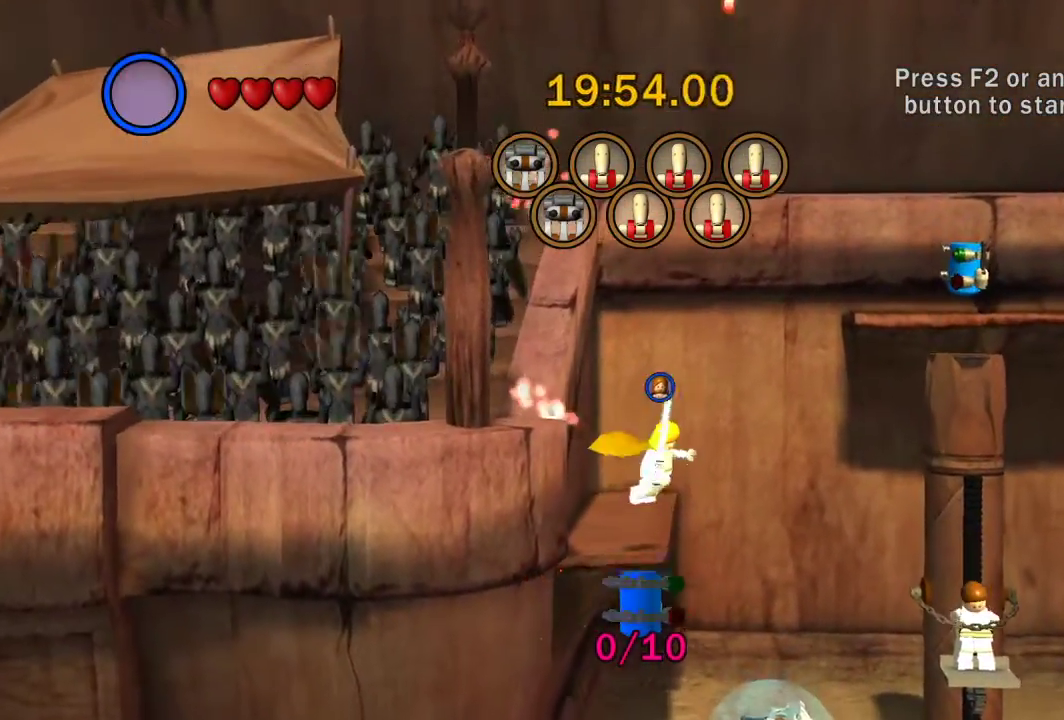
Gameplay with a controller (Xbox layout); each line is a JSON object with the inputs held at the frame after it. "events" lists button and stick changes between this image and that frame as [ms after this image, input, new state], when the widget could be followed in between. Not read: R3 right_stick.
{"buttons": [], "left_stick": "right", "events": [[184, "A", "up"], [284, "X", "down"], [350, "R2", "down"], [450, "X", "up"], [484, "R2", "up"]]}
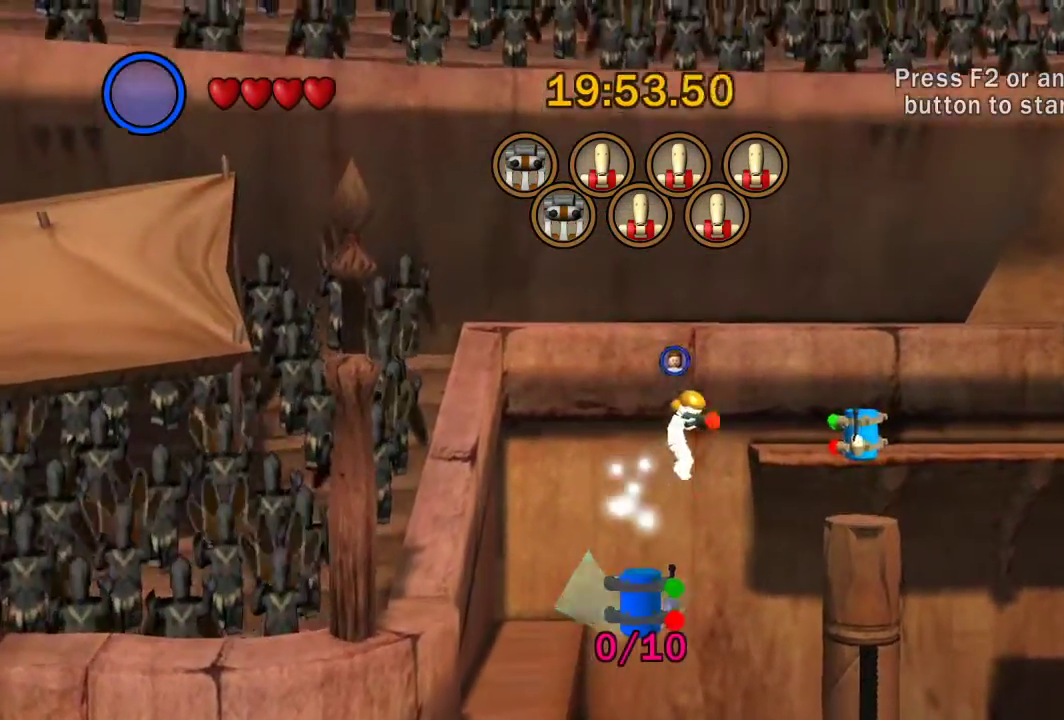
{"buttons": [], "left_stick": "right", "events": [[117, "L2", "down"], [217, "L2", "up"], [284, "L2", "down"], [350, "L2", "up"], [417, "L2", "down"], [484, "L2", "up"]]}
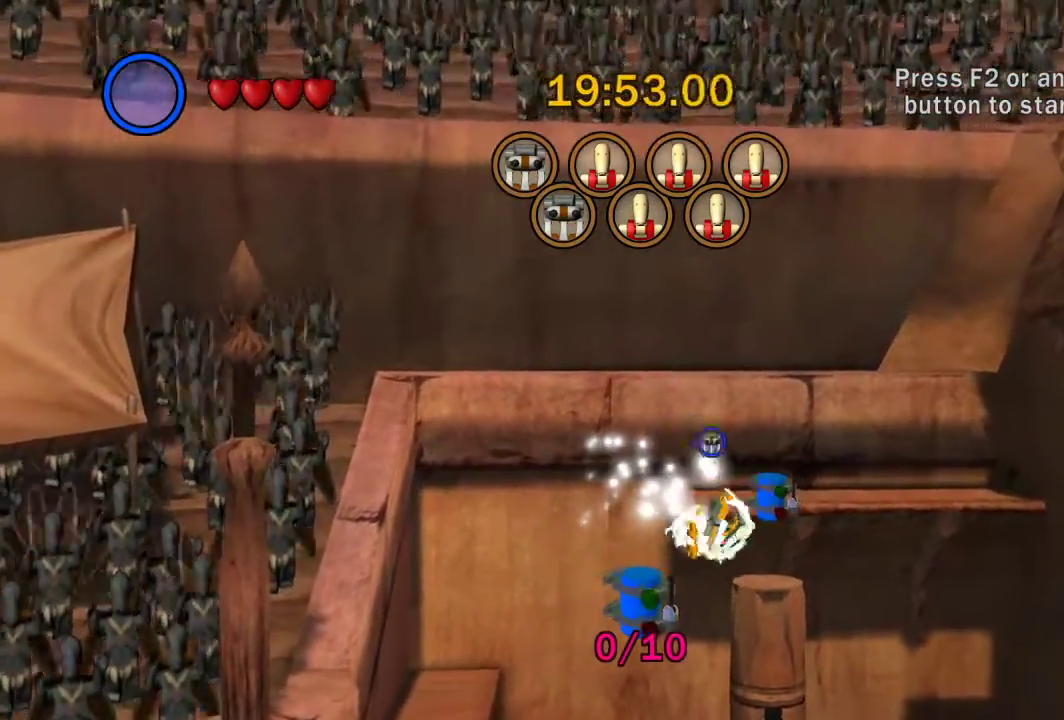
{"buttons": [], "left_stick": "right", "events": []}
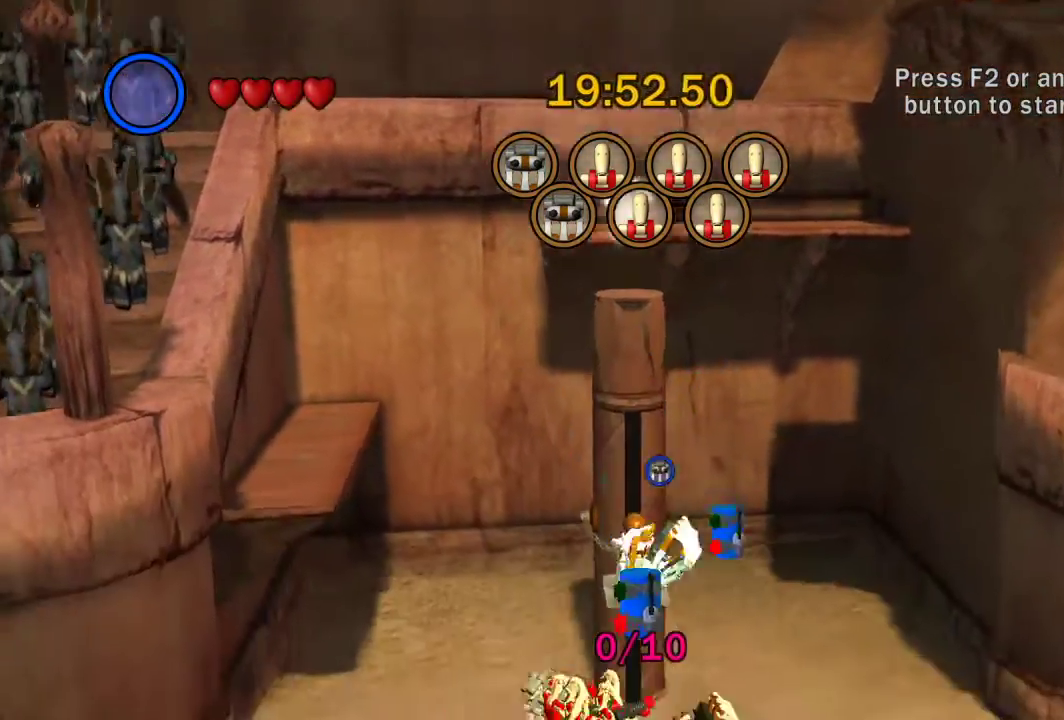
{"buttons": [], "left_stick": "right", "events": []}
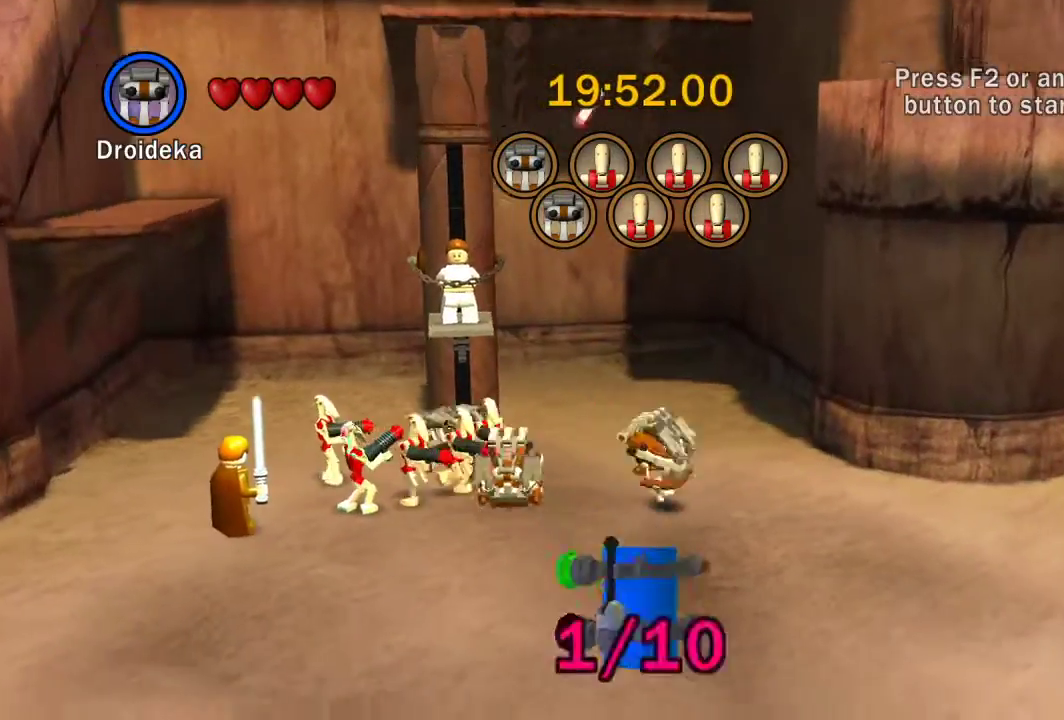
{"buttons": [], "left_stick": "right", "events": []}
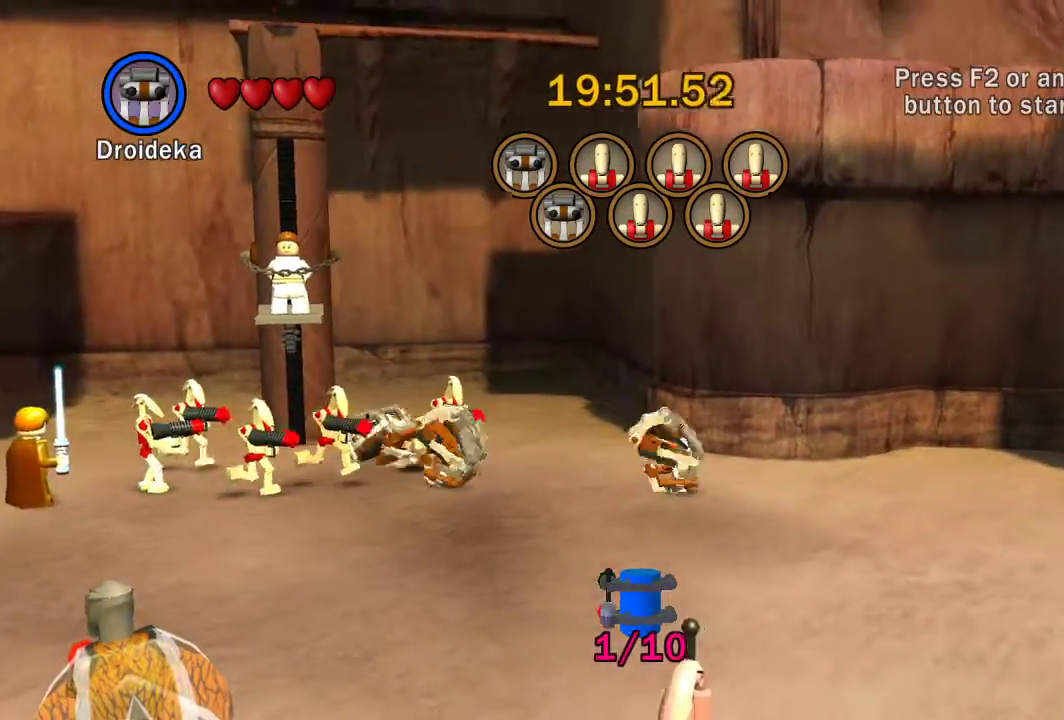
{"buttons": [], "left_stick": "right", "events": []}
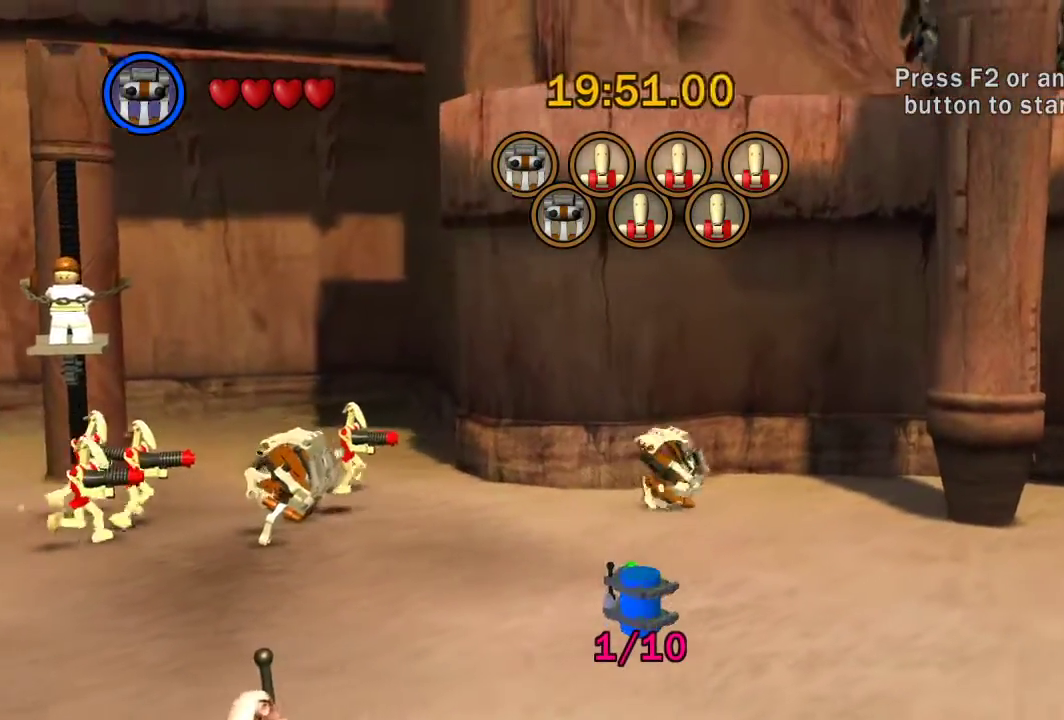
{"buttons": [], "left_stick": "right", "events": []}
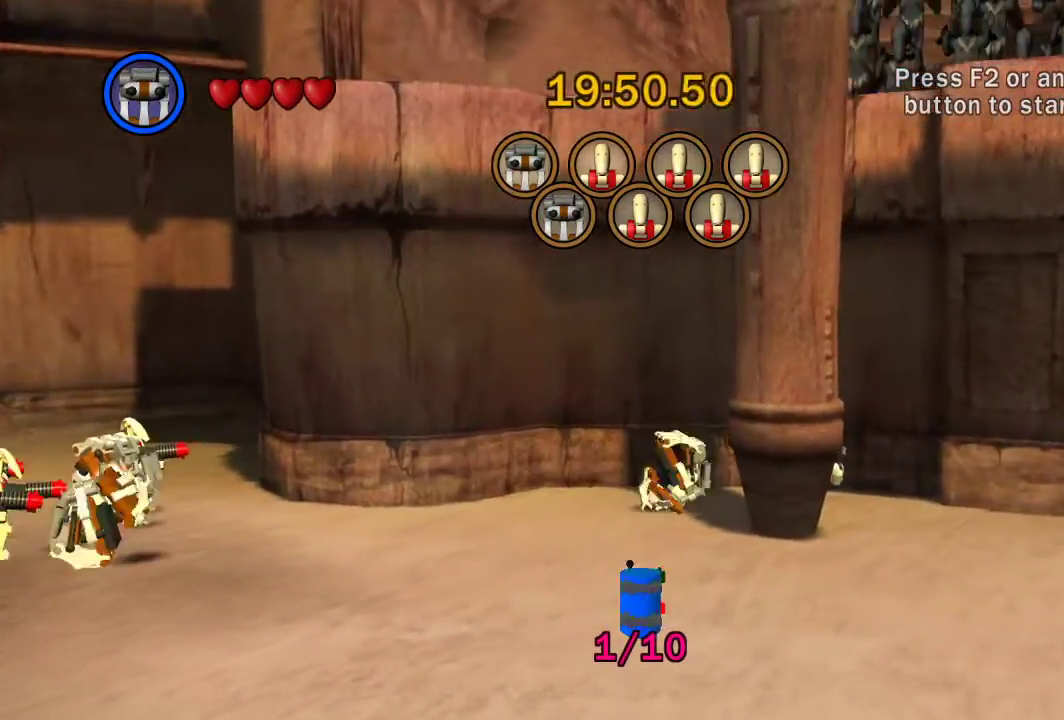
{"buttons": [], "left_stick": "down-right", "events": [[217, "left_stick", "down-right"]]}
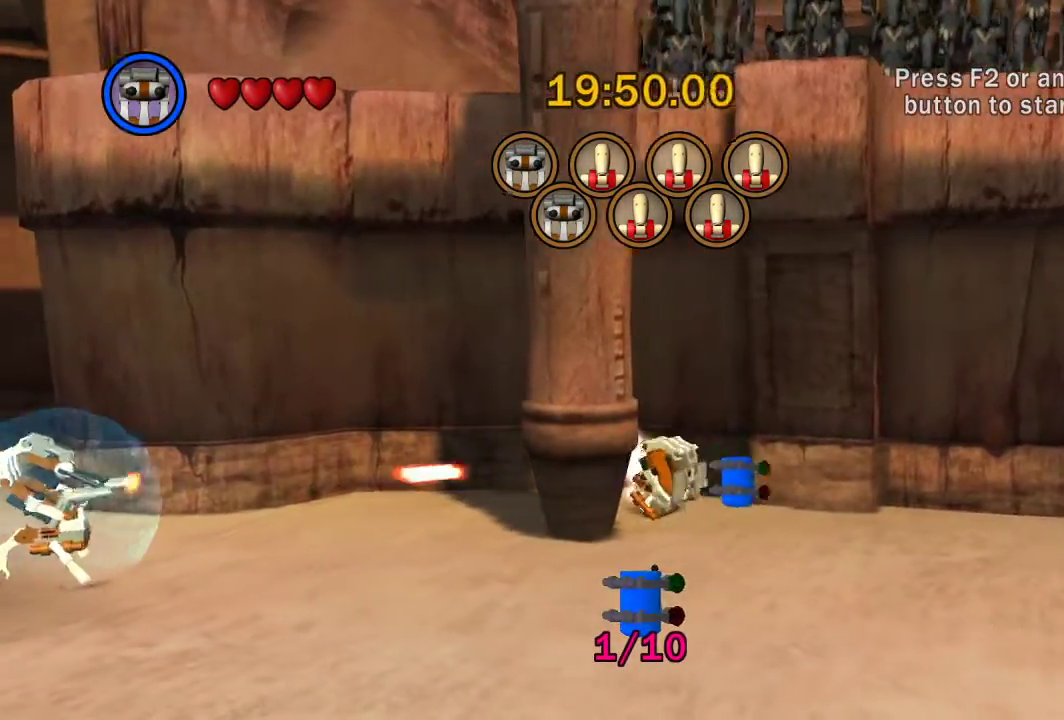
{"buttons": [], "left_stick": "down-right", "events": []}
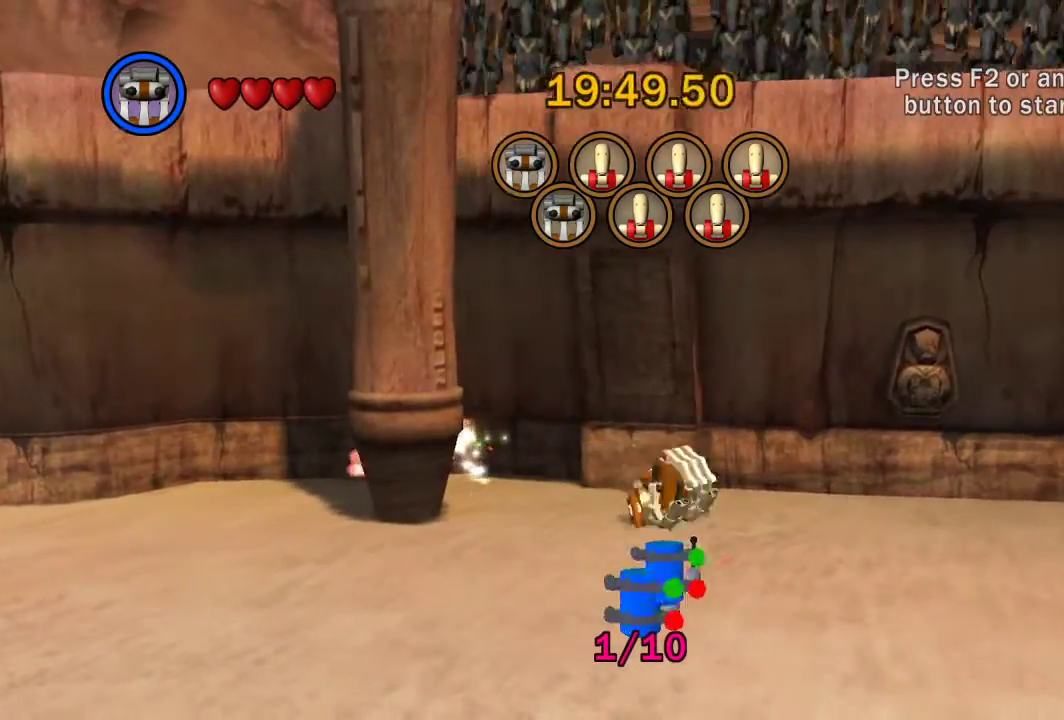
{"buttons": [], "left_stick": "down-right", "events": []}
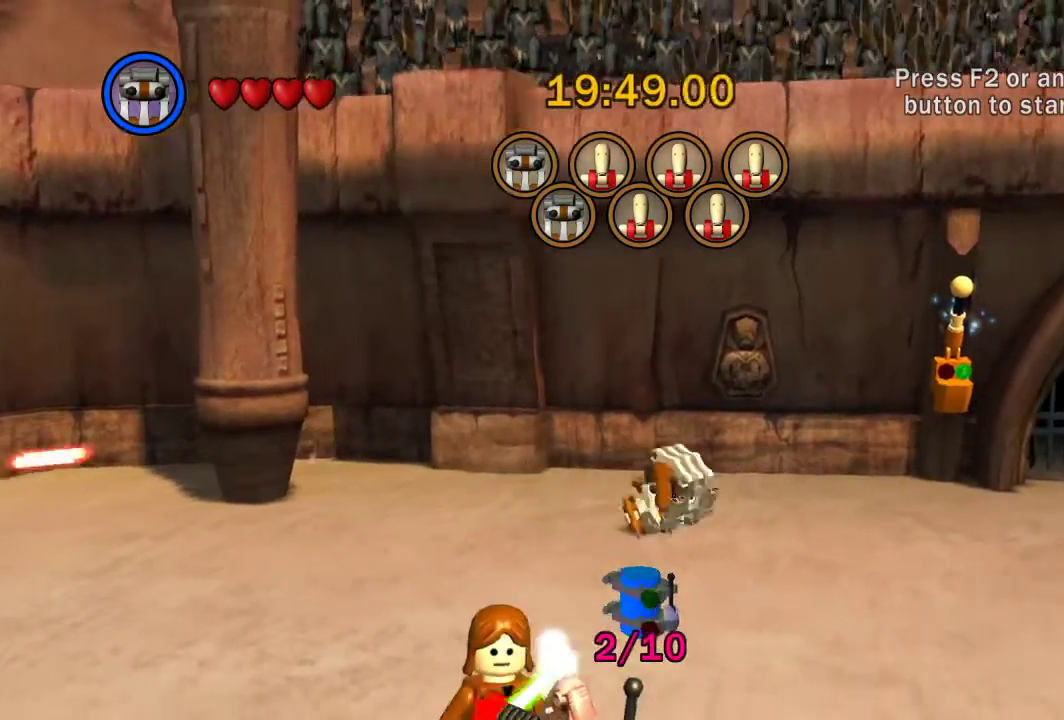
{"buttons": [], "left_stick": "down-right", "events": []}
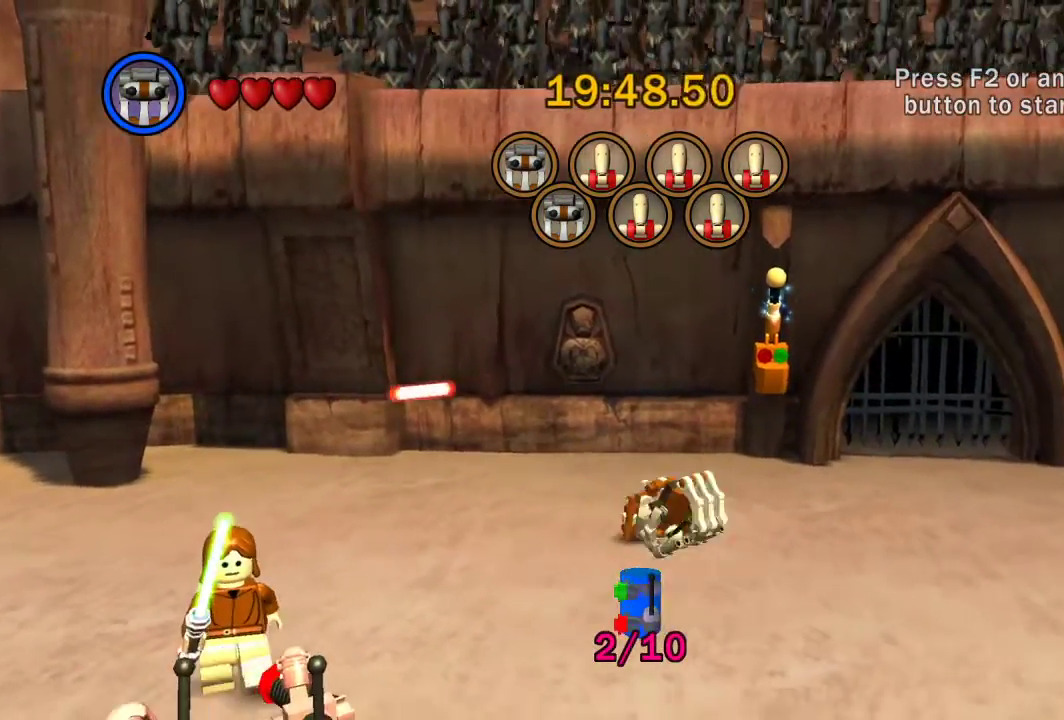
{"buttons": [], "left_stick": "down-right", "events": []}
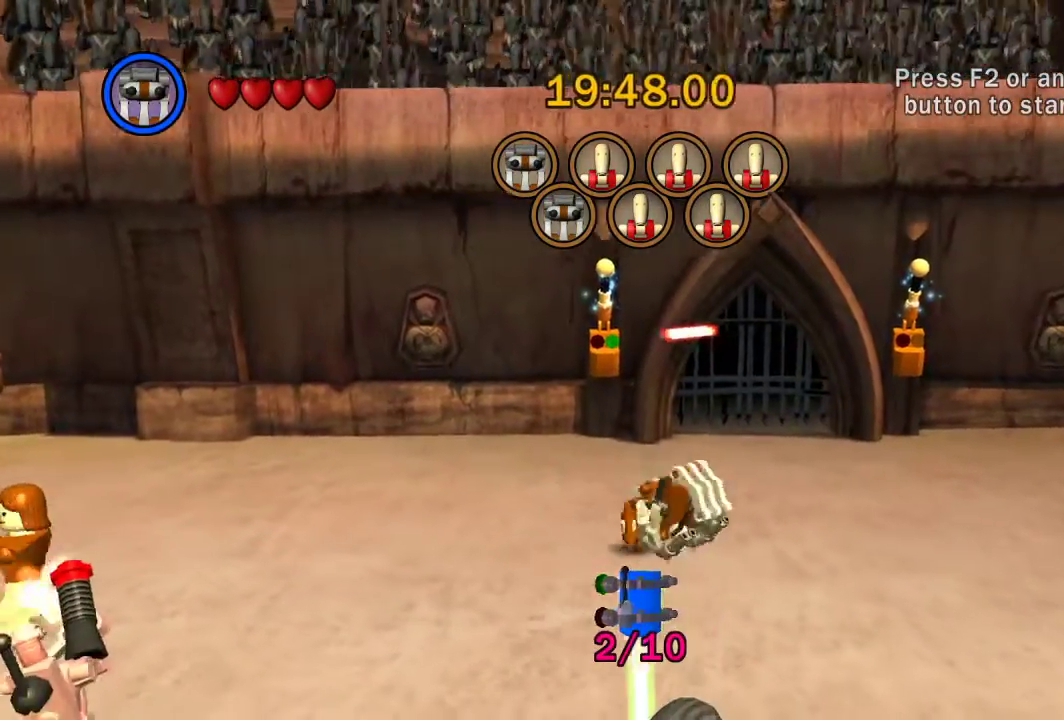
{"buttons": [], "left_stick": "down-right", "events": []}
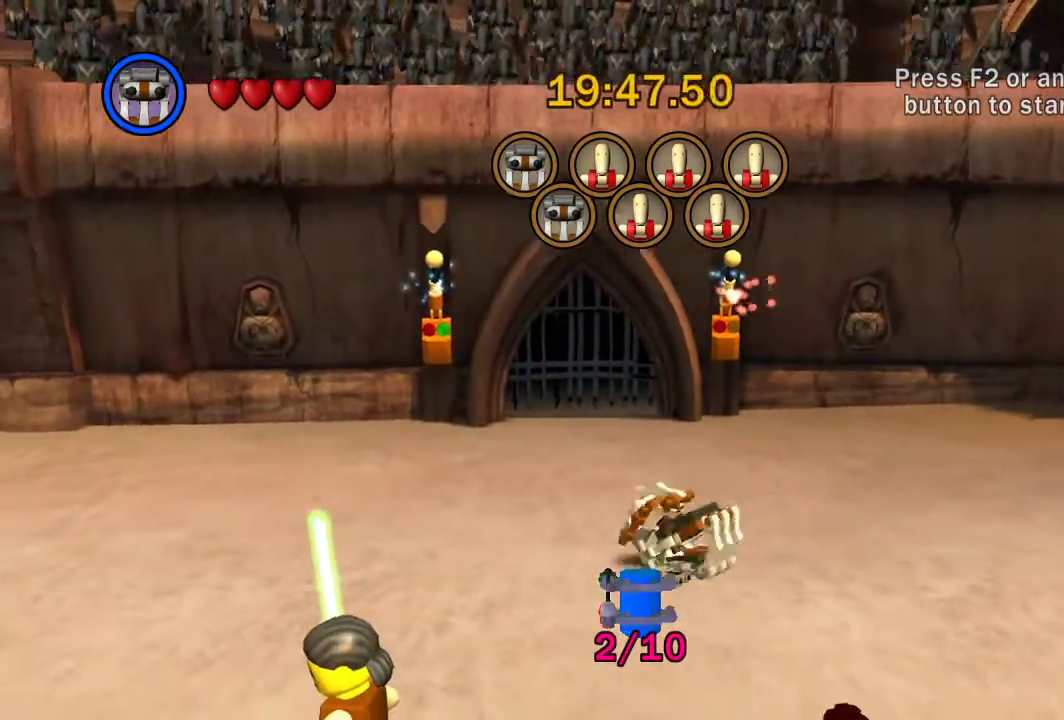
{"buttons": [], "left_stick": "right", "events": [[384, "left_stick", "right"]]}
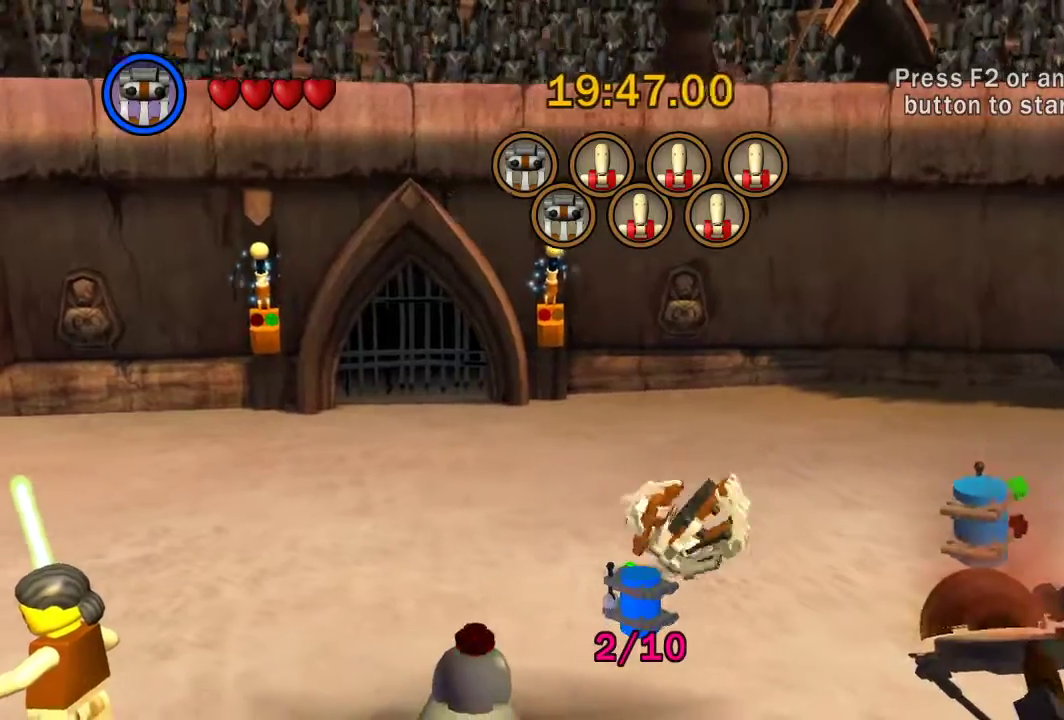
{"buttons": [], "left_stick": "right", "events": []}
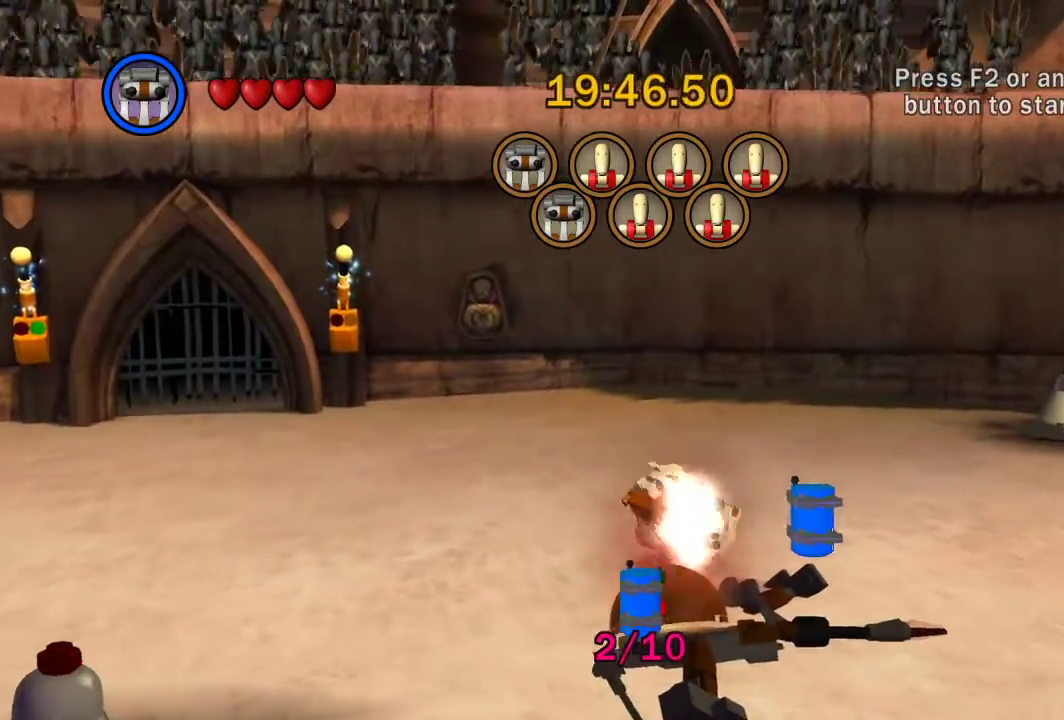
{"buttons": [], "left_stick": "up-right", "events": [[284, "left_stick", "up-right"]]}
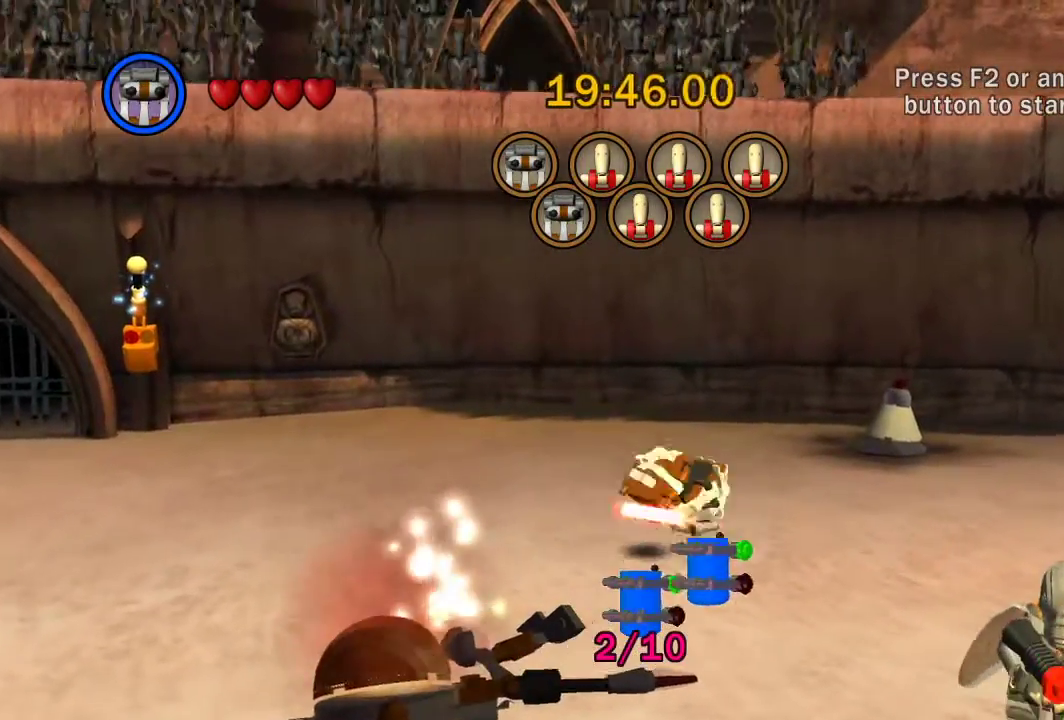
{"buttons": [], "left_stick": "up-right", "events": []}
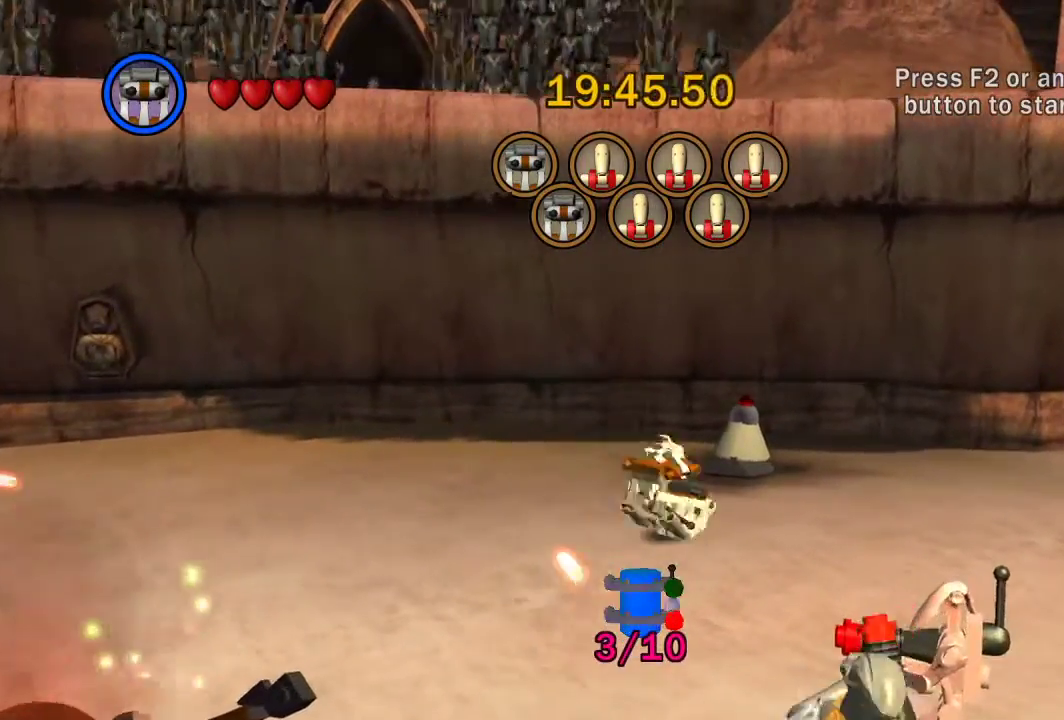
{"buttons": [], "left_stick": "up-right", "events": []}
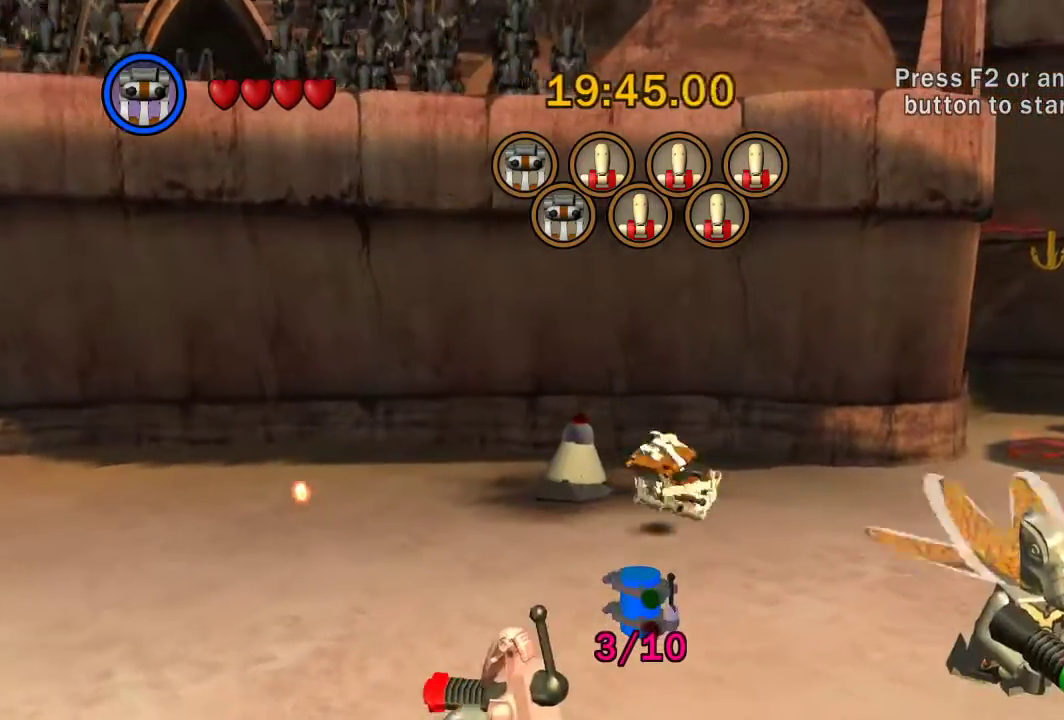
{"buttons": [], "left_stick": "up-right", "events": []}
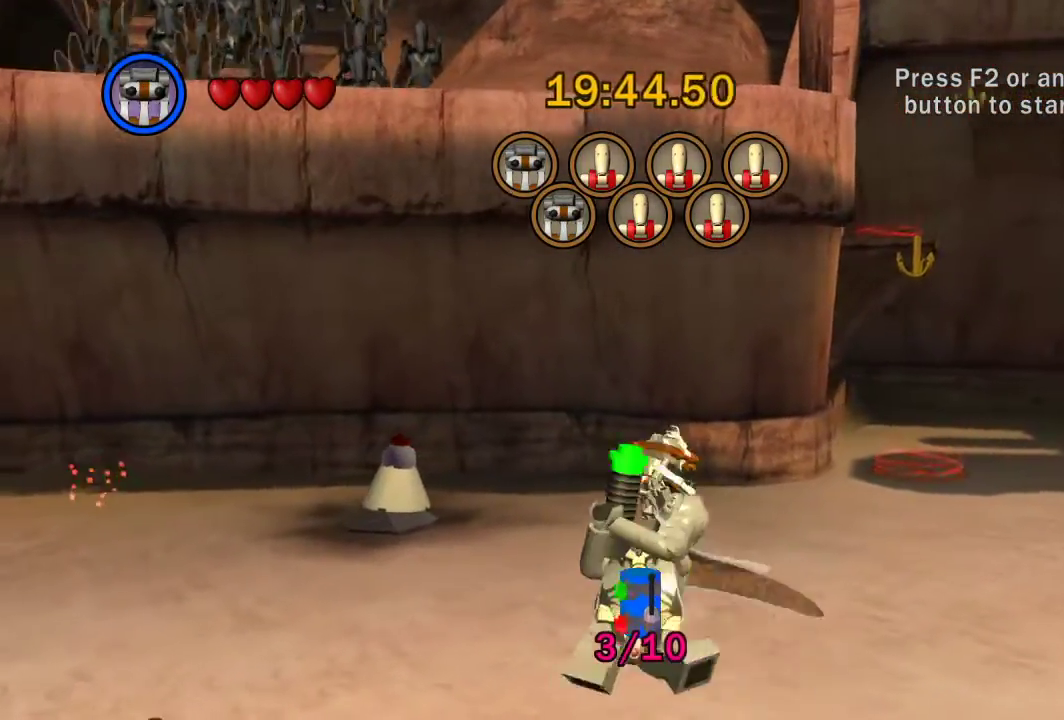
{"buttons": [], "left_stick": "up-right", "events": []}
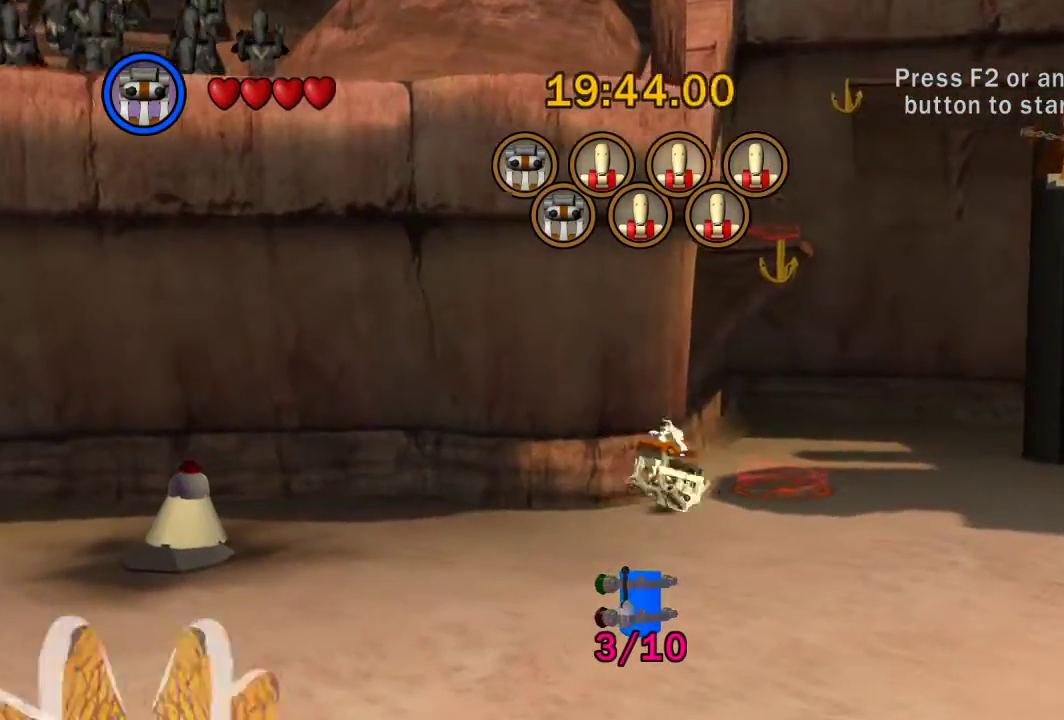
{"buttons": [], "left_stick": "up-right", "events": []}
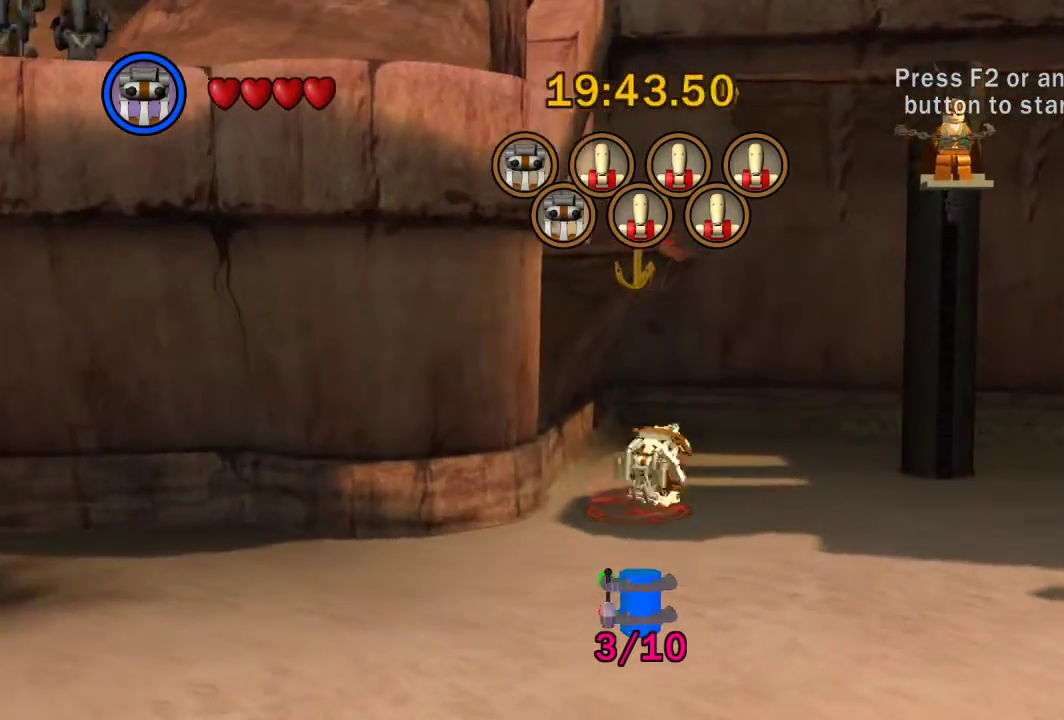
{"buttons": [], "left_stick": "up-right", "events": []}
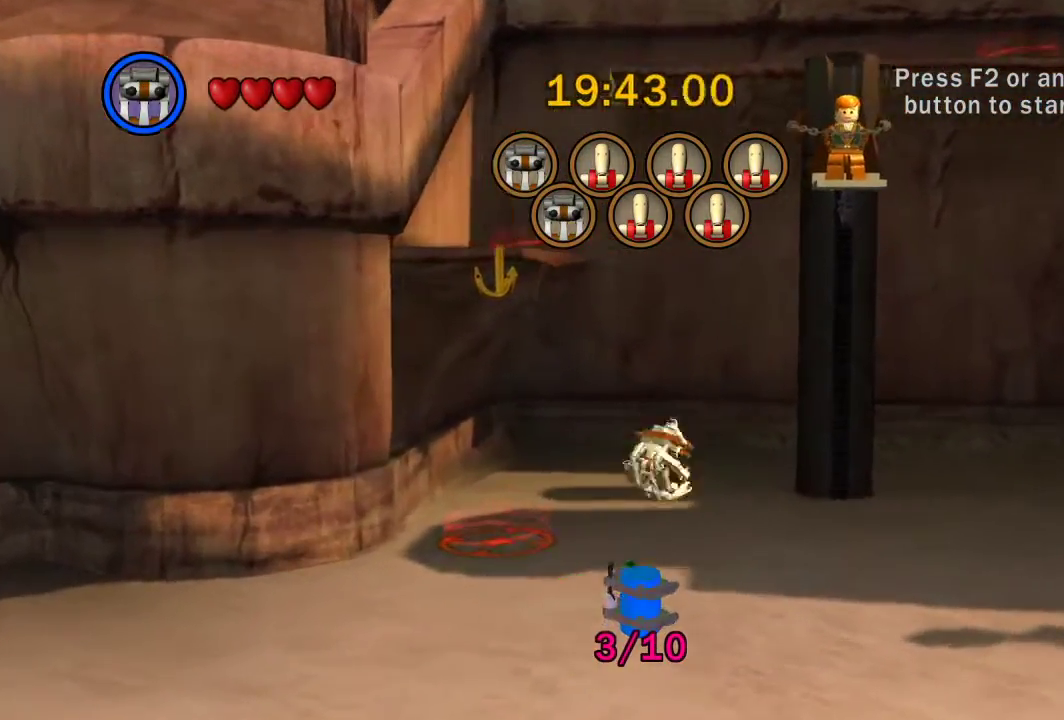
{"buttons": [], "left_stick": "right", "events": [[417, "left_stick", "right"]]}
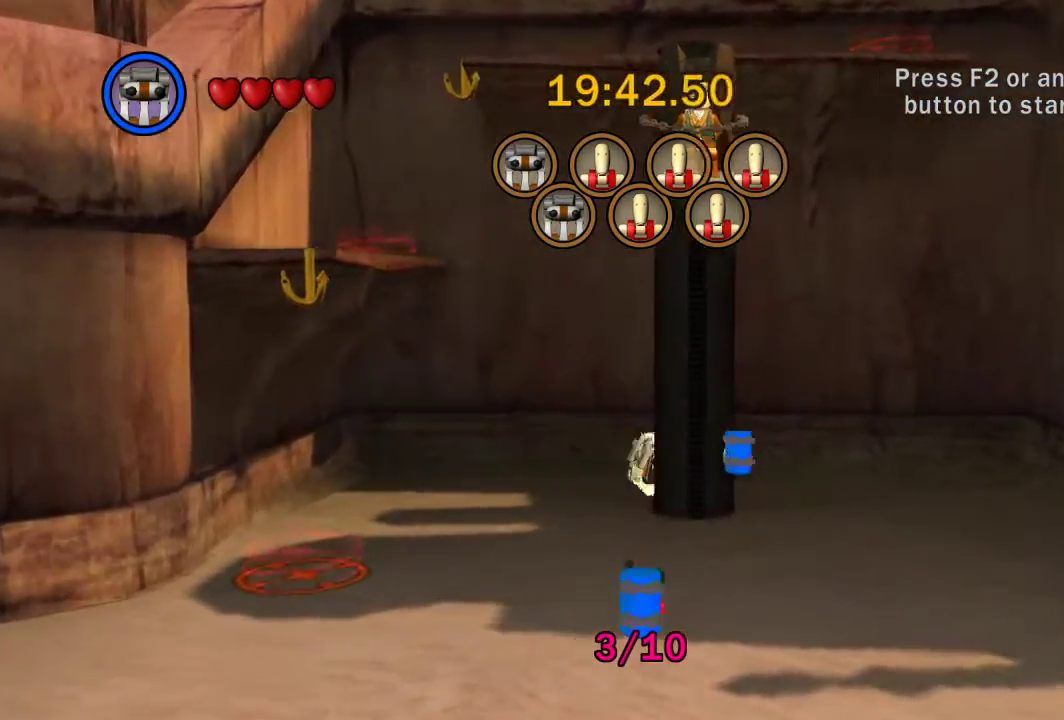
{"buttons": [], "left_stick": "down-right", "events": [[50, "left_stick", "down-right"]]}
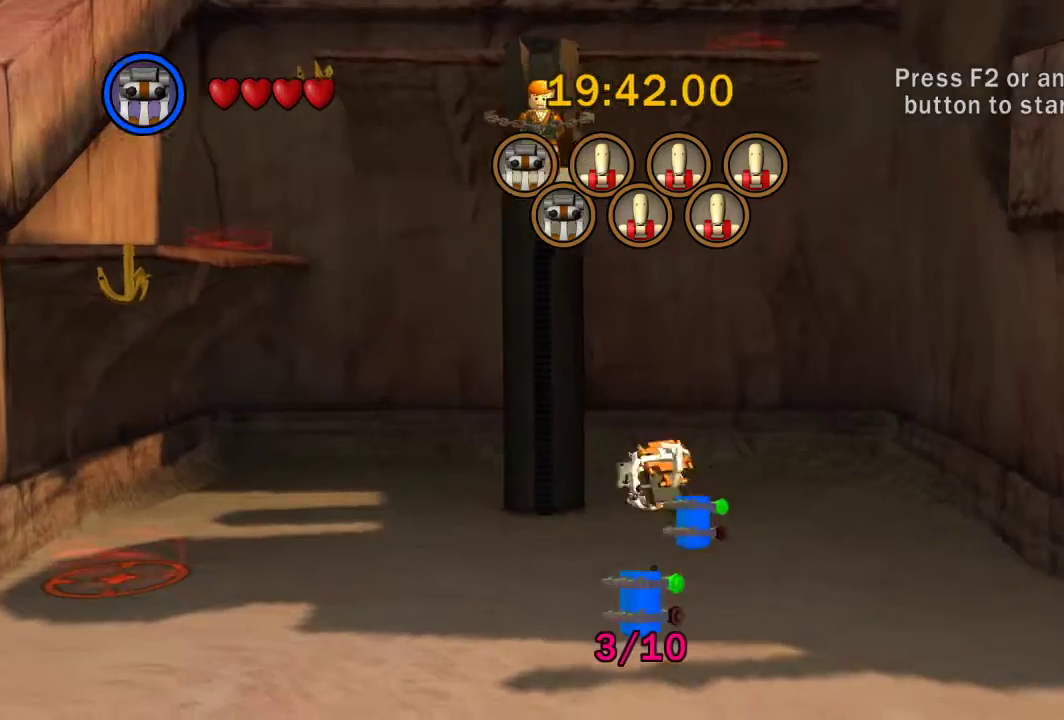
{"buttons": [], "left_stick": "down-right", "events": []}
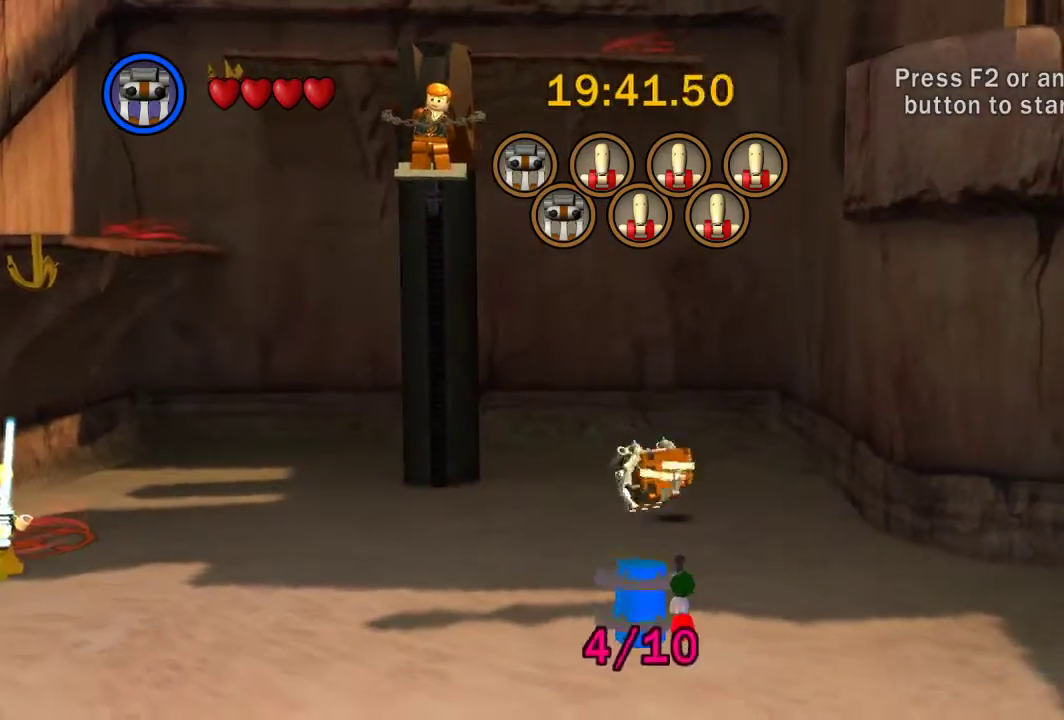
{"buttons": [], "left_stick": "down-right", "events": []}